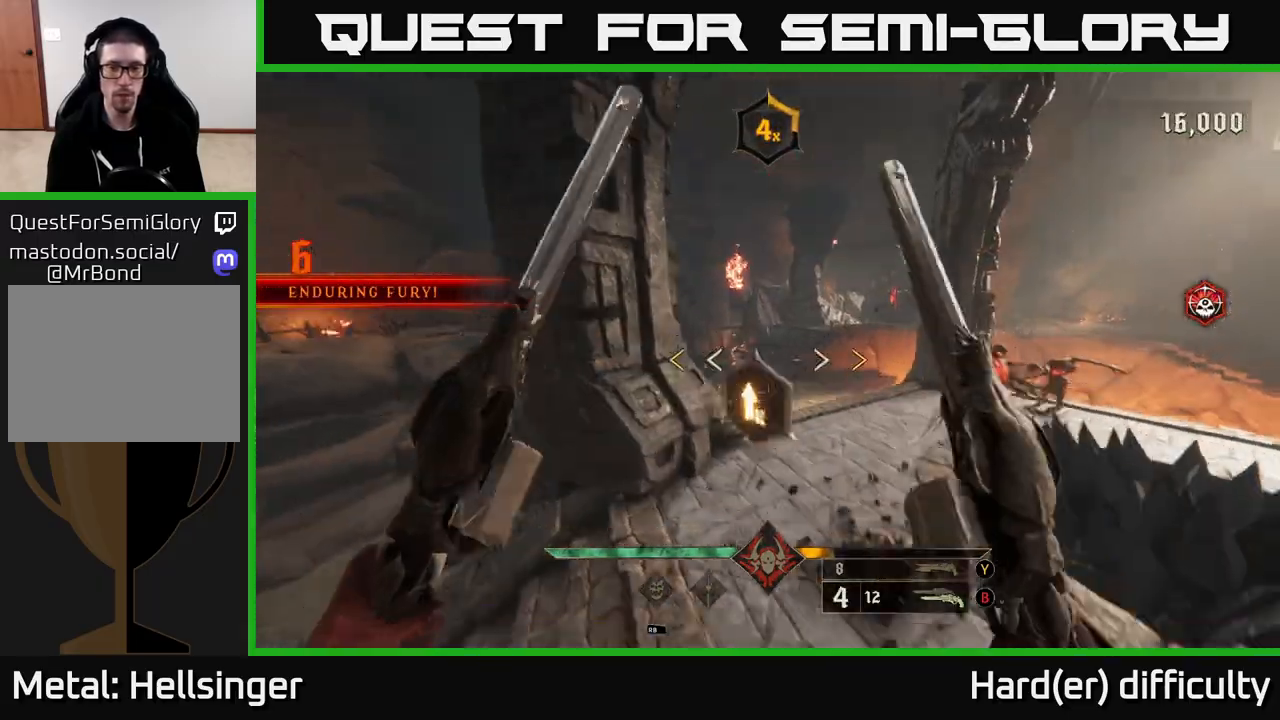
Gameplay with a controller (Xbox layout); each line is a JSON object with the inputs held at the frame after it. "events" lists button and stick changes between this image and that frame as [ms after this image, input, new state], when the widget could be followed in between.
{"buttons": [], "left_stick": "down", "right_stick": "center", "events": [[117, "A", "up"], [183, "left_stick", "center"], [400, "X", "down"], [433, "left_stick", "down"], [467, "X", "up"]]}
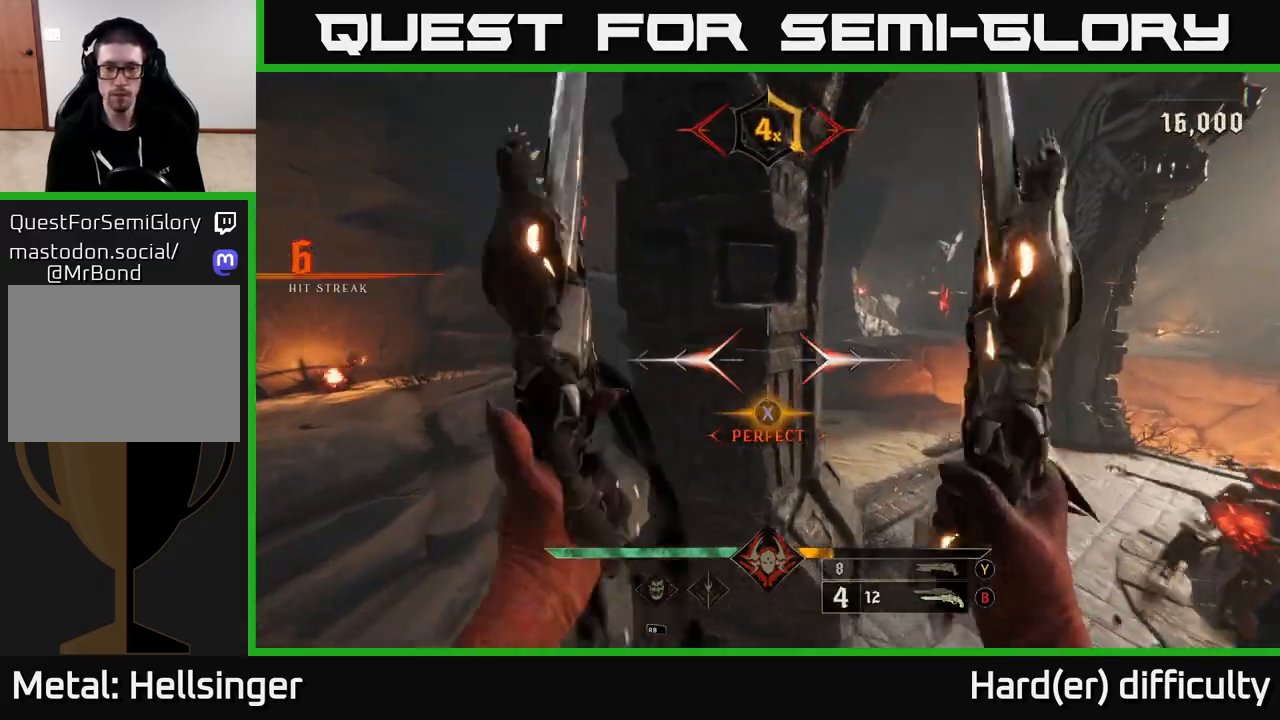
{"buttons": [], "left_stick": "down", "right_stick": "center", "events": [[83, "right_stick", "right"], [367, "left_stick", "down-left"], [383, "R2", "down"], [450, "R2", "up"], [483, "left_stick", "down"], [483, "right_stick", "center"]]}
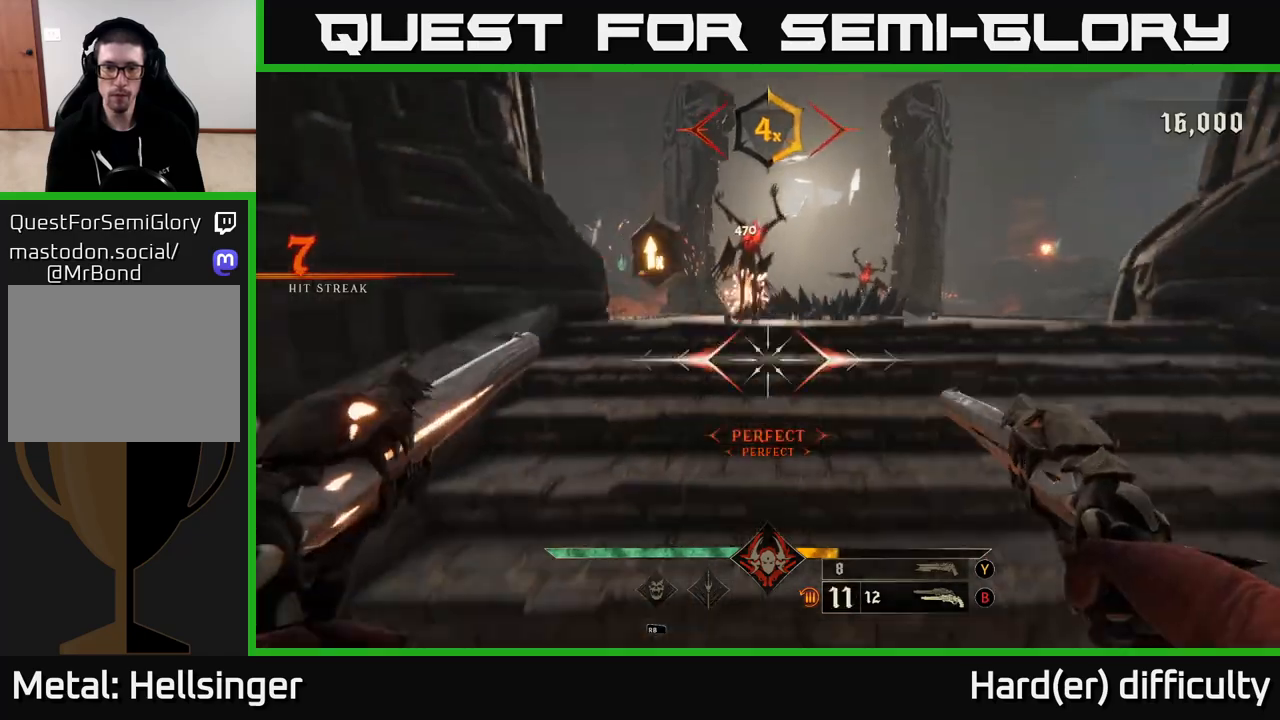
{"buttons": [], "left_stick": "center", "right_stick": "center", "events": [[17, "left_stick", "down-right"], [67, "left_stick", "center"], [133, "right_stick", "up"], [300, "left_stick", "down"], [350, "R2", "down"], [383, "right_stick", "center"], [400, "R2", "up"], [500, "left_stick", "center"]]}
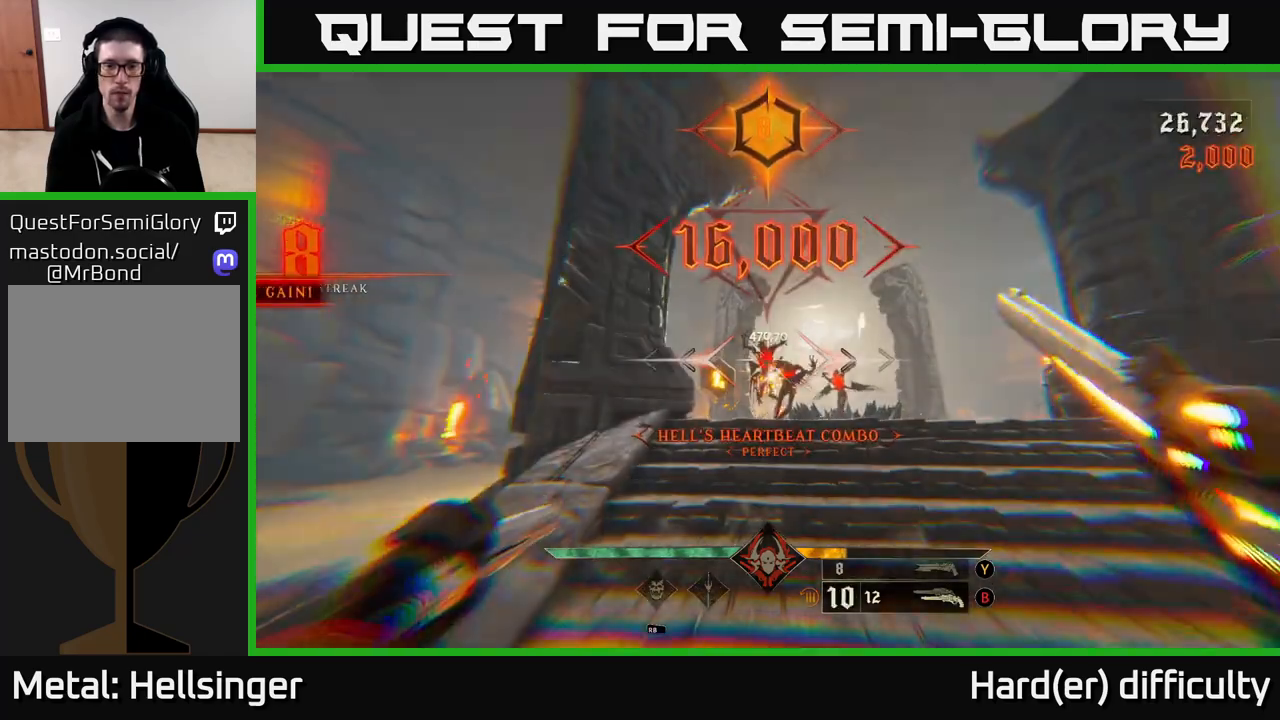
{"buttons": [], "left_stick": "center", "right_stick": "center", "events": [[167, "right_stick", "down"], [300, "R2", "down"], [300, "left_stick", "down"], [333, "right_stick", "center"], [383, "R2", "up"], [417, "left_stick", "center"]]}
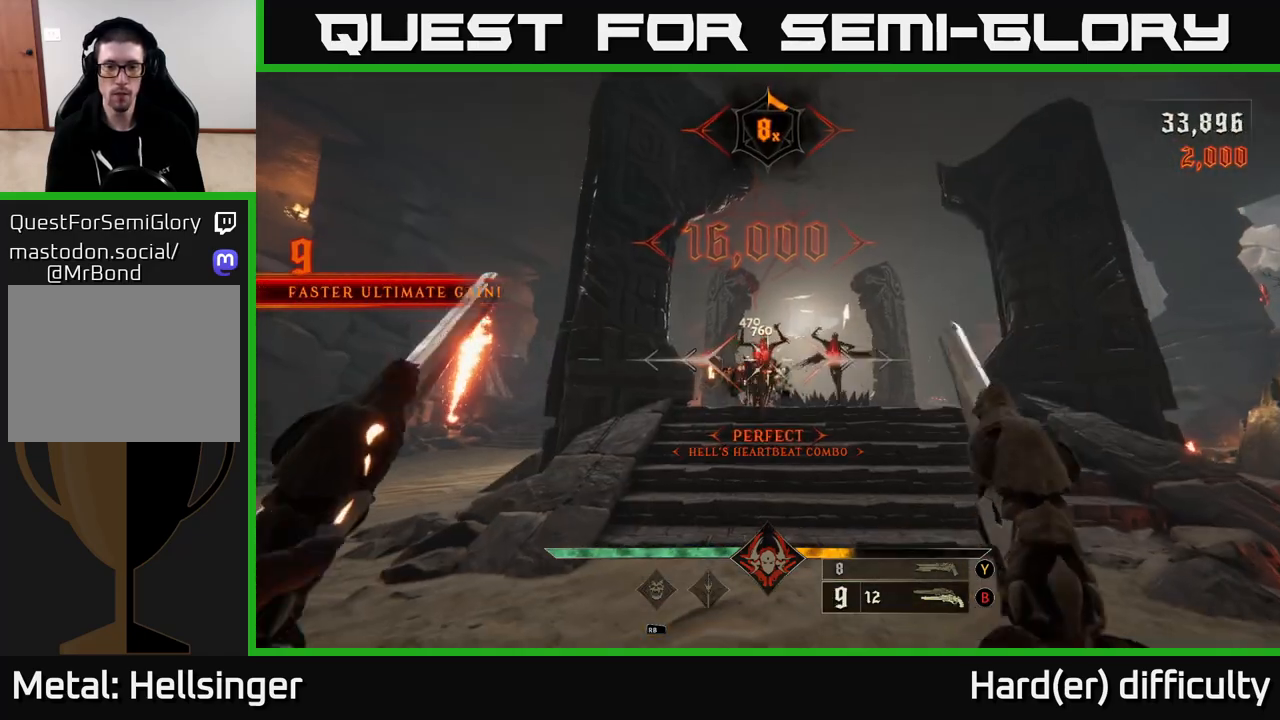
{"buttons": [], "left_stick": "center", "right_stick": "center", "events": [[250, "R2", "down"], [283, "left_stick", "down"], [317, "R2", "up"], [383, "left_stick", "center"]]}
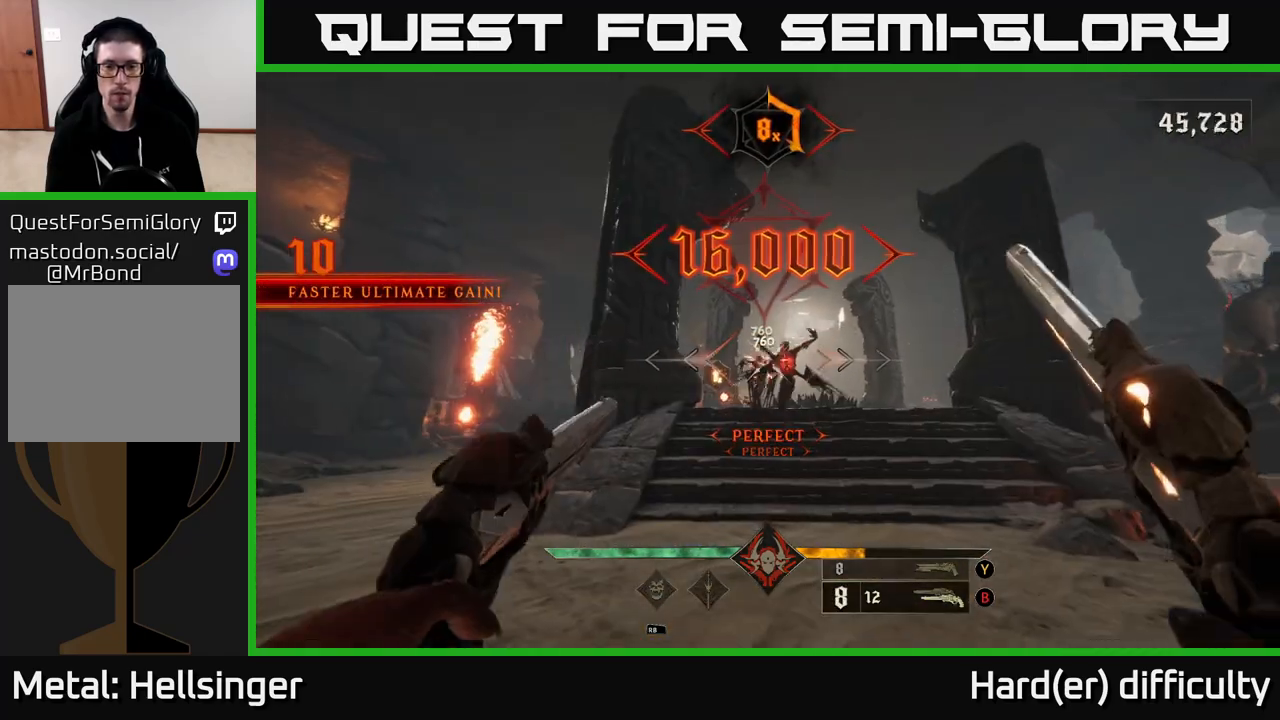
{"buttons": [], "left_stick": "center", "right_stick": "down", "events": [[200, "R2", "down"], [250, "left_stick", "down"], [317, "R2", "up"], [317, "right_stick", "down-right"], [433, "left_stick", "center"], [433, "right_stick", "down"]]}
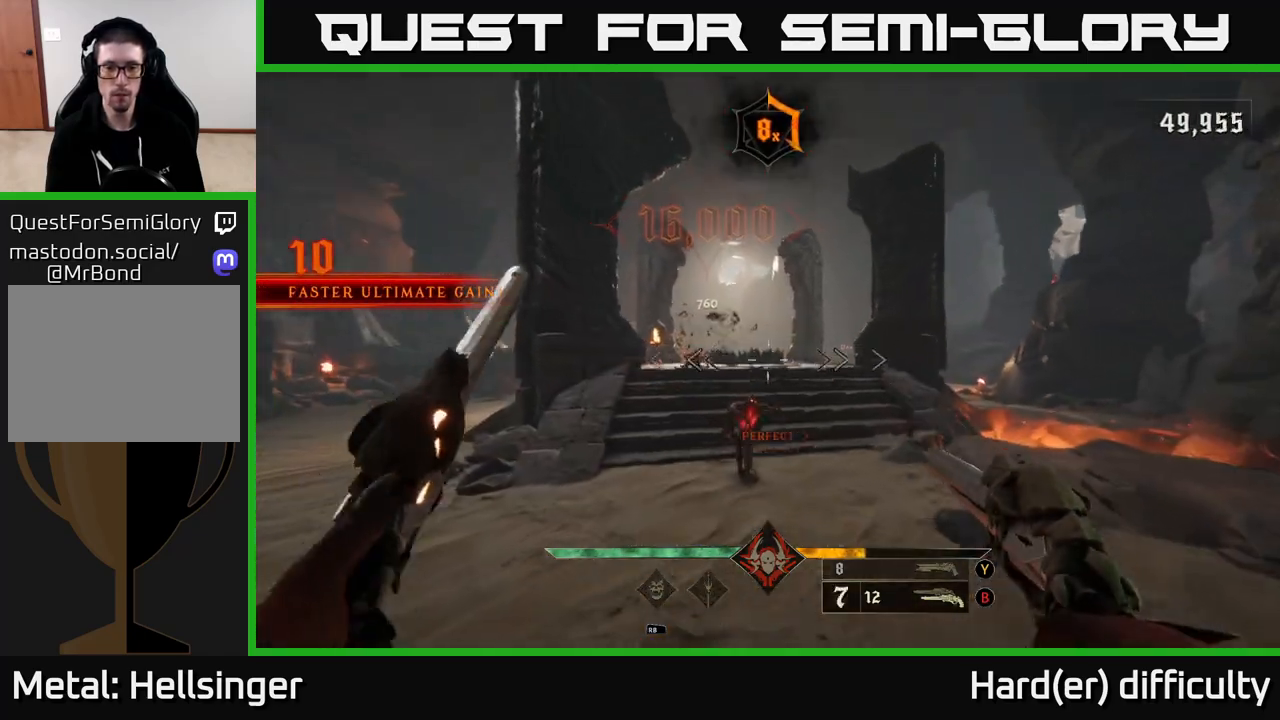
{"buttons": [], "left_stick": "down", "right_stick": "center", "events": [[117, "left_stick", "down-left"], [167, "R2", "down"], [200, "right_stick", "center"], [233, "R2", "up"], [267, "left_stick", "center"], [483, "left_stick", "down"]]}
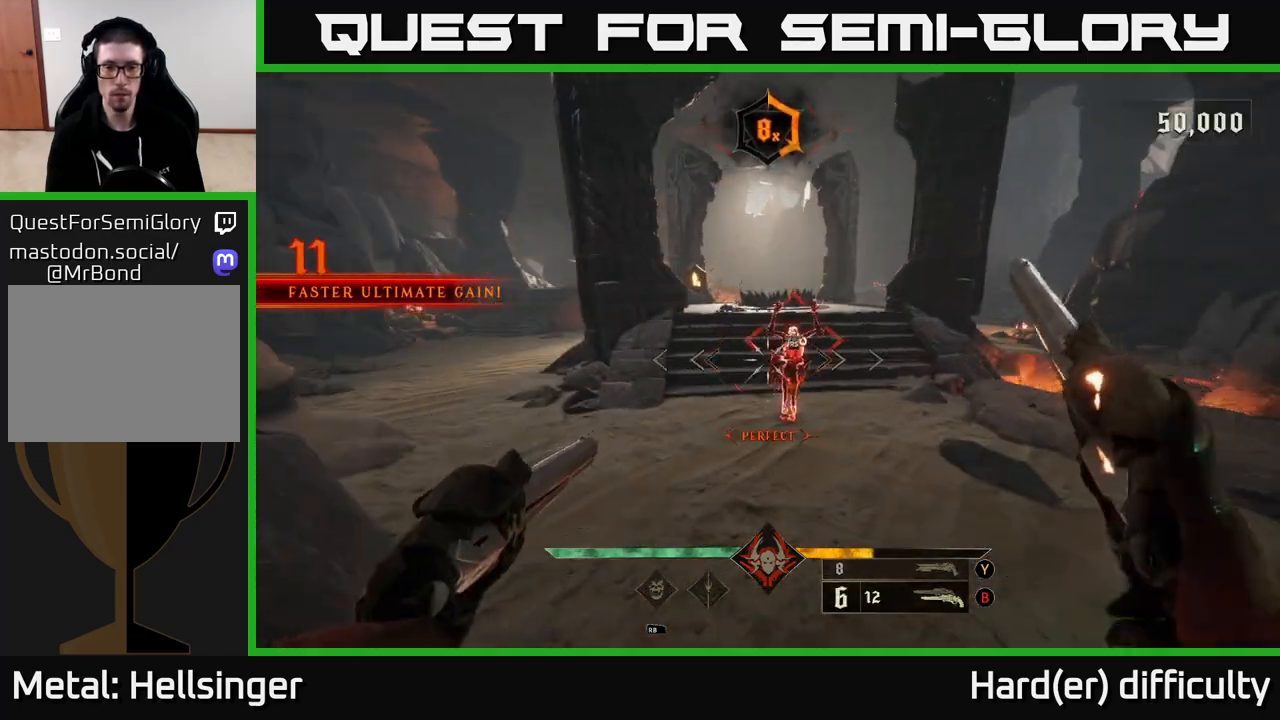
{"buttons": [], "left_stick": "up", "right_stick": "up-left", "events": [[150, "left_stick", "center"], [283, "left_stick", "up"], [333, "right_stick", "left"], [450, "right_stick", "up-left"]]}
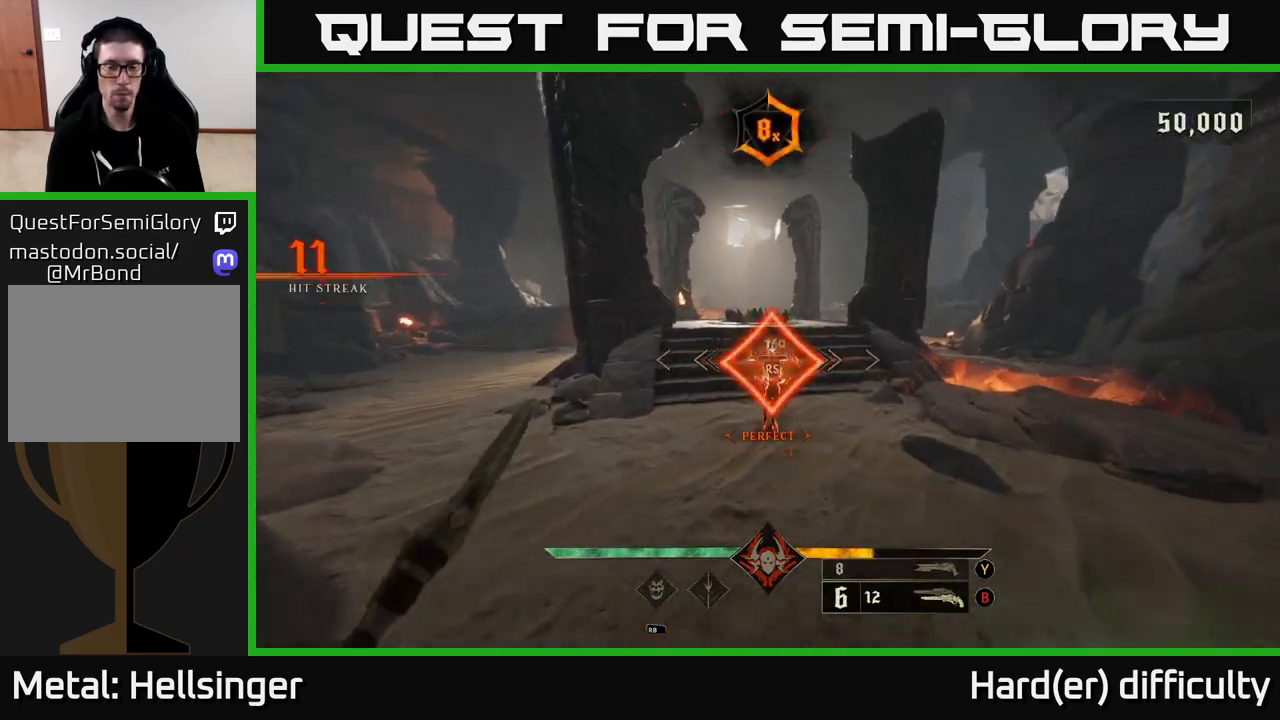
{"buttons": [], "left_stick": "up", "right_stick": "center", "events": [[83, "right_stick", "center"], [183, "right_stick", "left"], [283, "right_stick", "up-left"], [417, "right_stick", "center"]]}
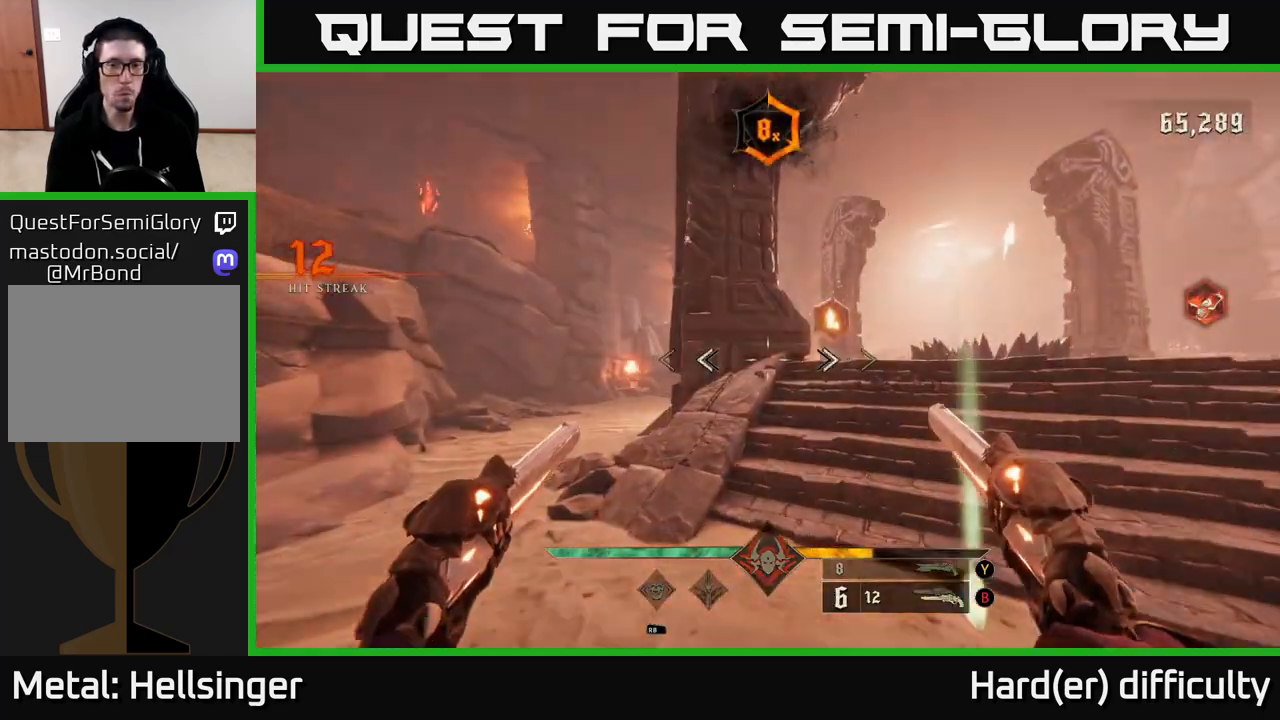
{"buttons": [], "left_stick": "up", "right_stick": "down-left", "events": [[33, "left_stick", "up-right"], [67, "right_stick", "right"], [83, "L2", "down"], [133, "right_stick", "center"], [183, "left_stick", "up"], [217, "L2", "up"], [450, "right_stick", "down-left"]]}
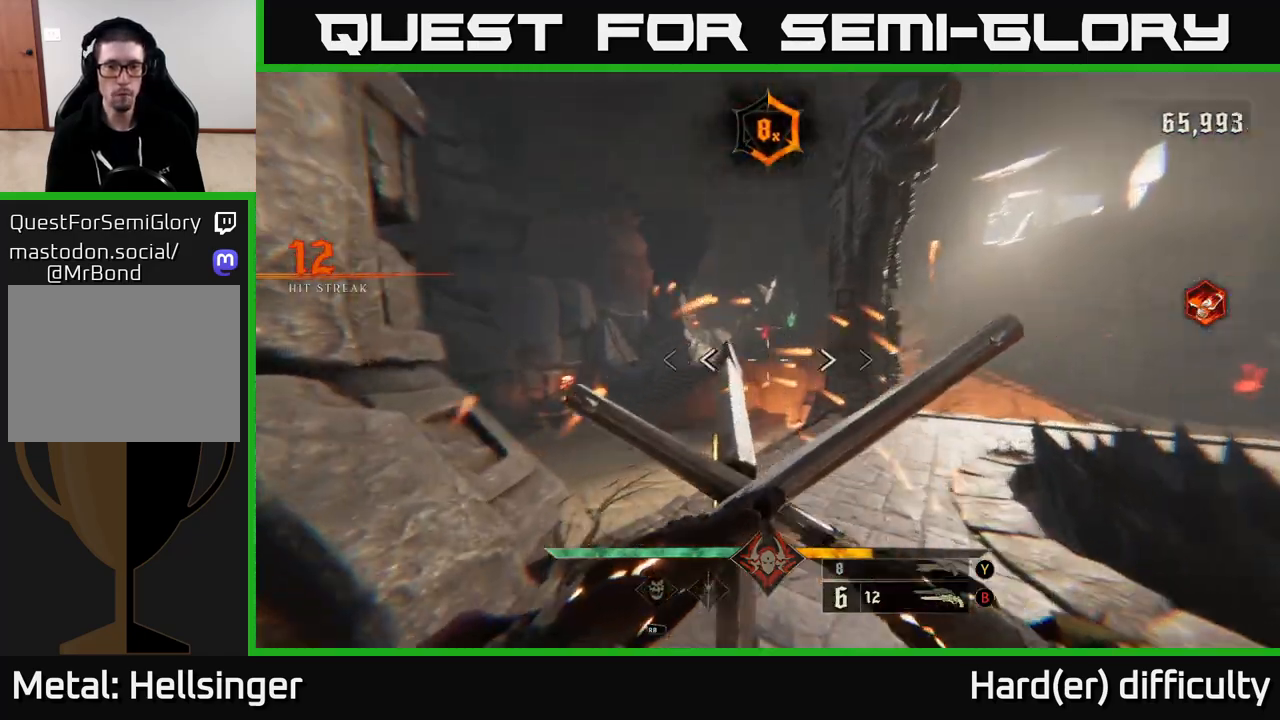
{"buttons": [], "left_stick": "up", "right_stick": "right", "events": [[17, "left_stick", "up-right"], [217, "right_stick", "center"], [467, "right_stick", "right"], [500, "left_stick", "up"]]}
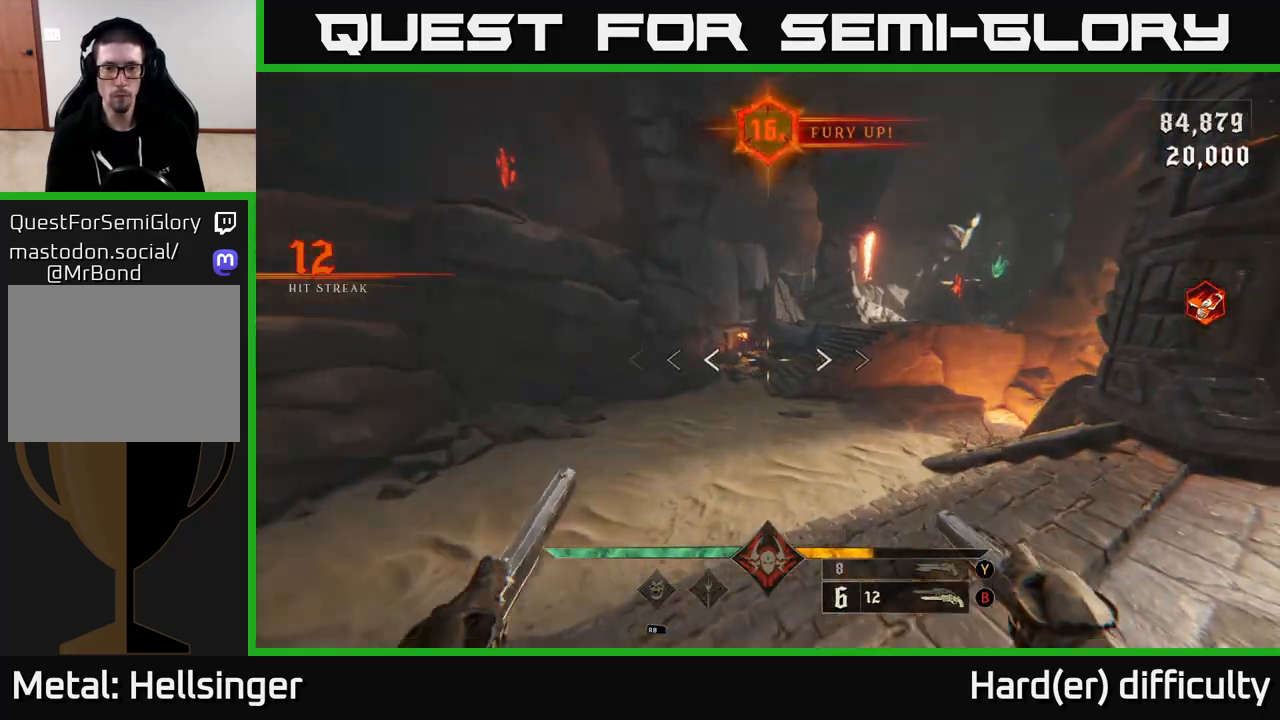
{"buttons": ["R2"], "left_stick": "up", "right_stick": "down", "events": [[33, "right_stick", "up-right"], [217, "right_stick", "center"], [400, "right_stick", "up-right"], [467, "R2", "down"], [500, "right_stick", "down"]]}
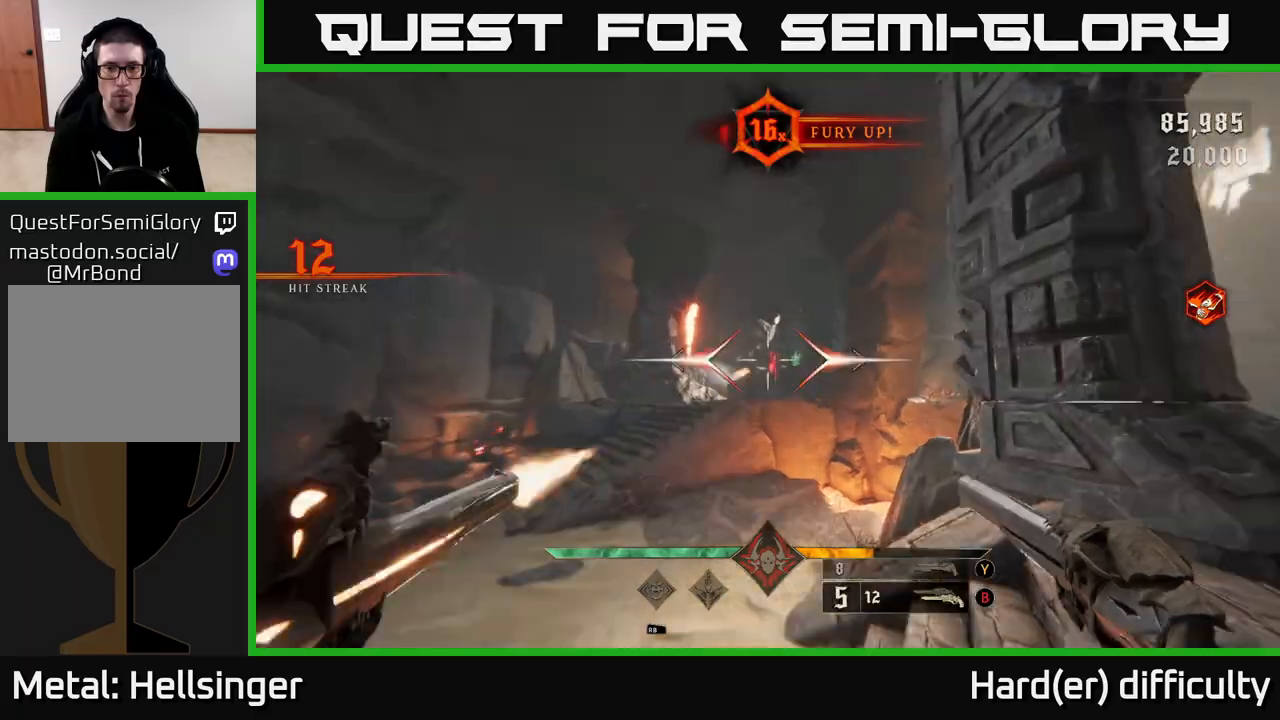
{"buttons": [], "left_stick": "down-left", "right_stick": "down", "events": [[17, "right_stick", "center"], [50, "R2", "up"], [333, "right_stick", "up"], [383, "R2", "down"], [450, "R2", "up"], [450, "left_stick", "down-left"], [500, "right_stick", "down"]]}
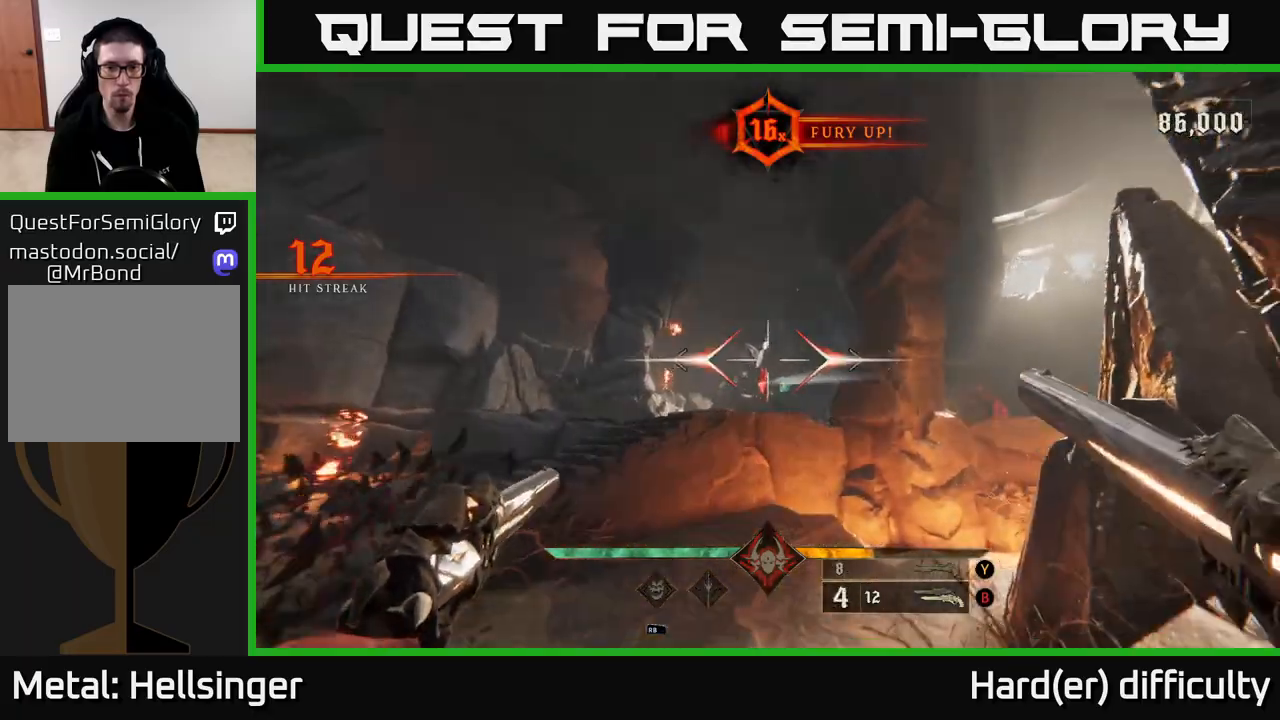
{"buttons": [], "left_stick": "center", "right_stick": "center", "events": [[183, "right_stick", "down-left"], [350, "R2", "down"], [367, "right_stick", "center"], [433, "R2", "up"], [433, "left_stick", "center"]]}
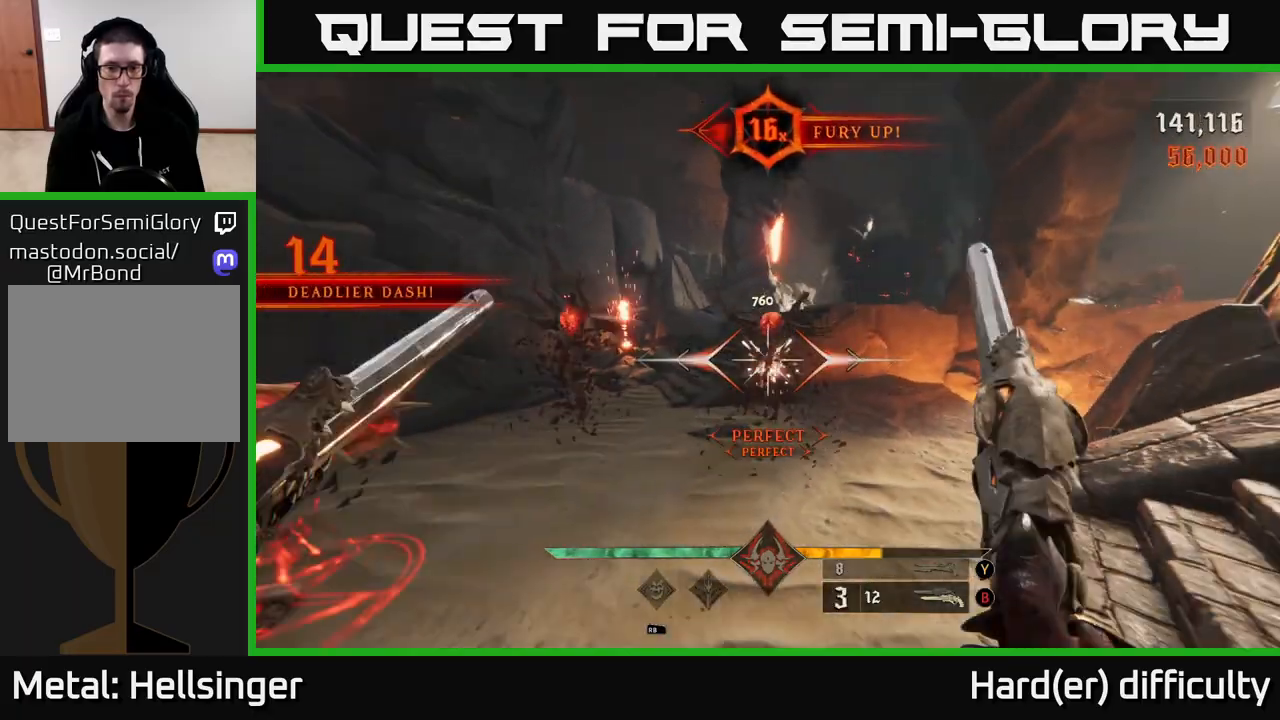
{"buttons": [], "left_stick": "center", "right_stick": "left", "events": [[283, "left_stick", "down-left"], [367, "right_stick", "left"], [433, "left_stick", "center"]]}
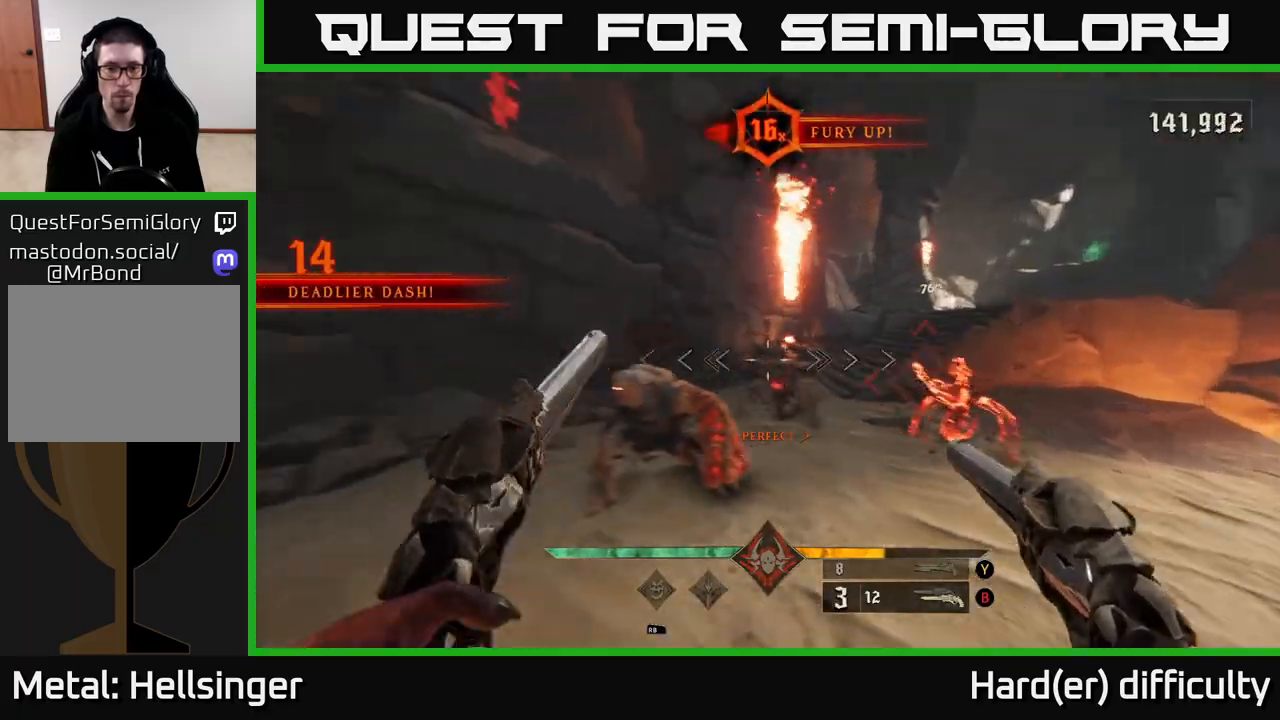
{"buttons": [], "left_stick": "center", "right_stick": "down-left", "events": [[17, "right_stick", "center"], [67, "left_stick", "right"], [483, "left_stick", "center"], [500, "right_stick", "down-left"]]}
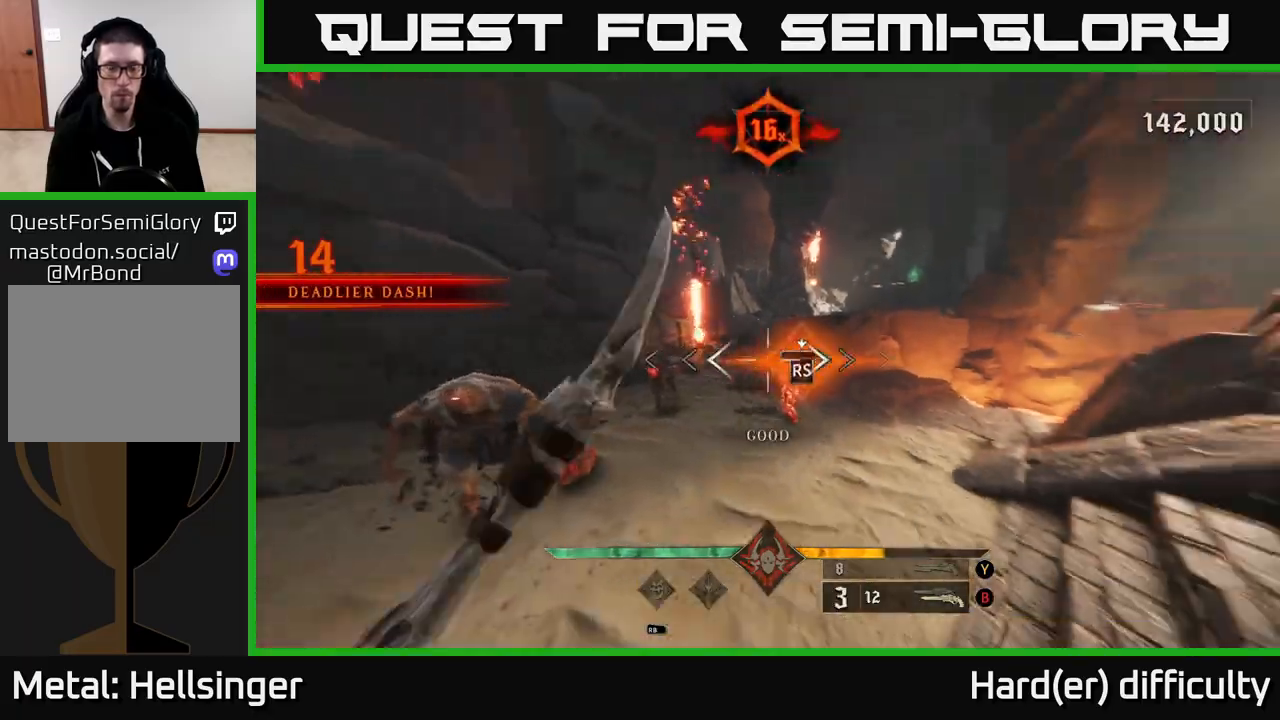
{"buttons": [], "left_stick": "down-left", "right_stick": "left", "events": [[200, "right_stick", "left"], [233, "left_stick", "down-left"]]}
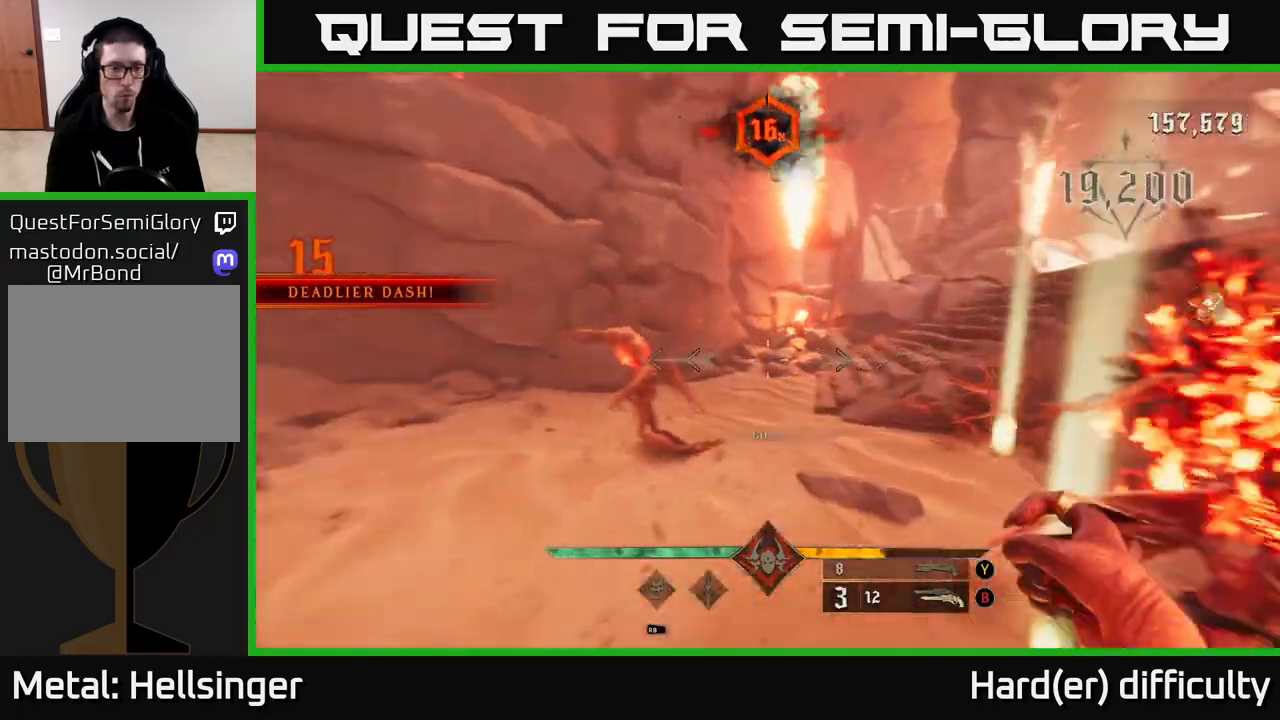
{"buttons": [], "left_stick": "down", "right_stick": "center", "events": [[83, "right_stick", "center"], [117, "left_stick", "down-right"], [217, "R2", "down"], [233, "left_stick", "down"], [267, "R2", "up"]]}
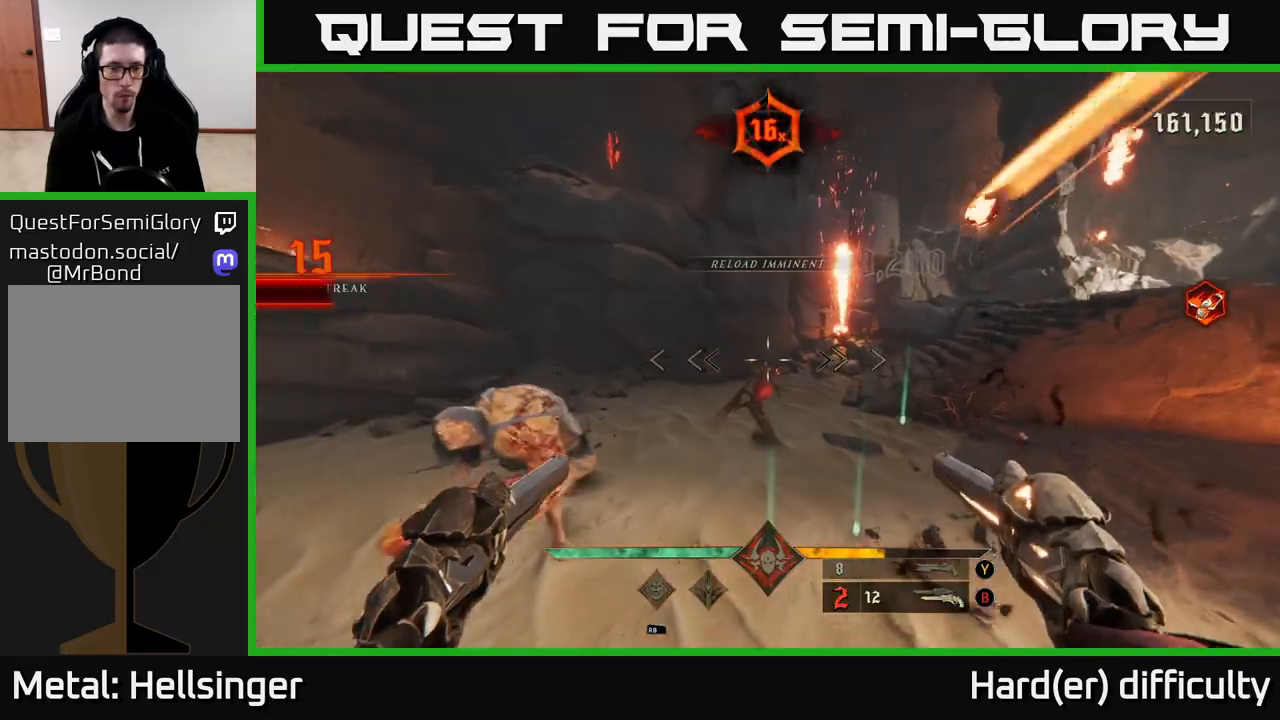
{"buttons": [], "left_stick": "down", "right_stick": "down", "events": [[133, "right_stick", "down"], [200, "R2", "down"], [250, "right_stick", "center"], [267, "R2", "up"], [500, "right_stick", "down"]]}
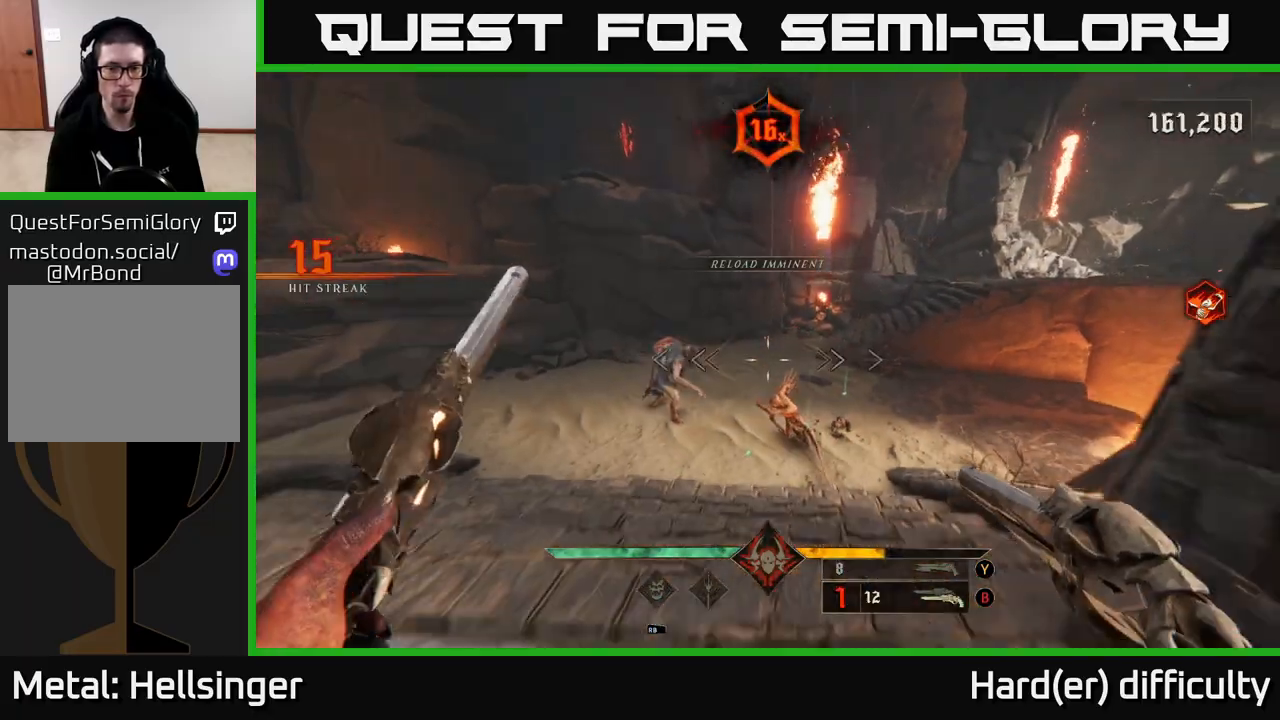
{"buttons": [], "left_stick": "up", "right_stick": "up", "events": [[133, "R2", "down"], [150, "right_stick", "center"], [200, "R2", "up"], [350, "right_stick", "up"], [400, "left_stick", "up"]]}
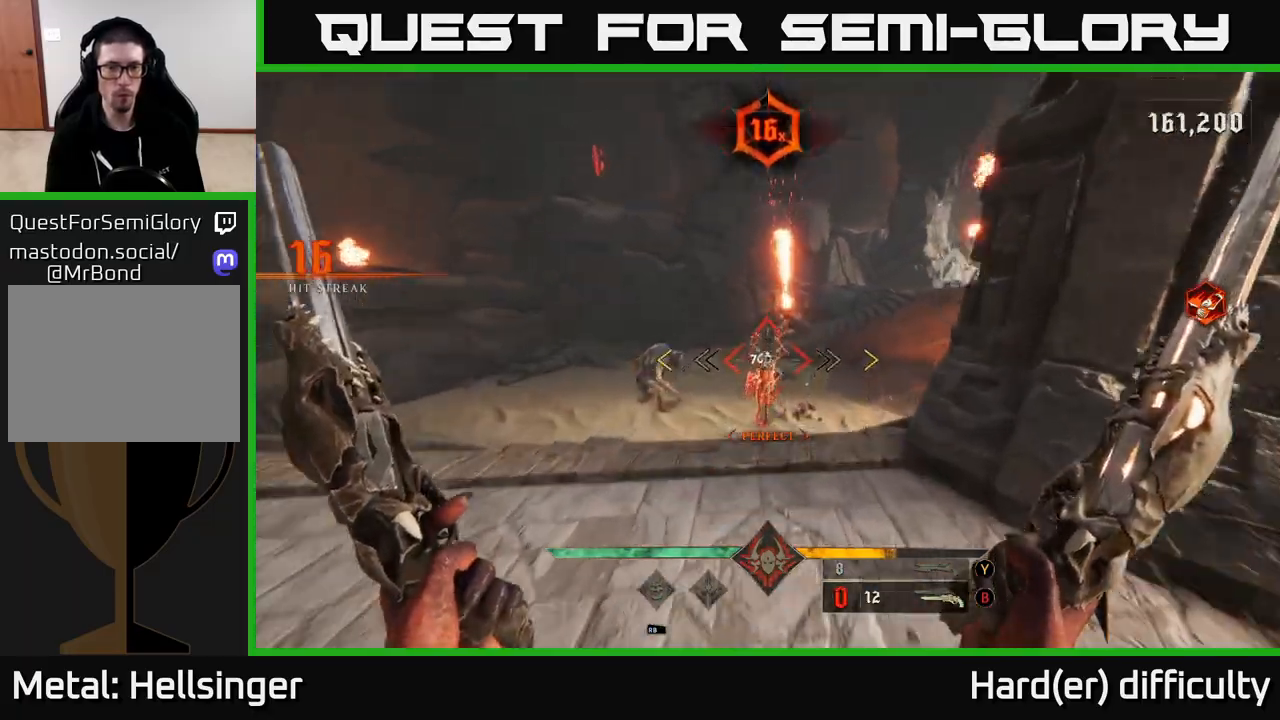
{"buttons": [], "left_stick": "left", "right_stick": "left", "events": [[17, "right_stick", "center"], [167, "right_stick", "down-left"], [250, "left_stick", "center"], [317, "right_stick", "left"], [450, "left_stick", "left"]]}
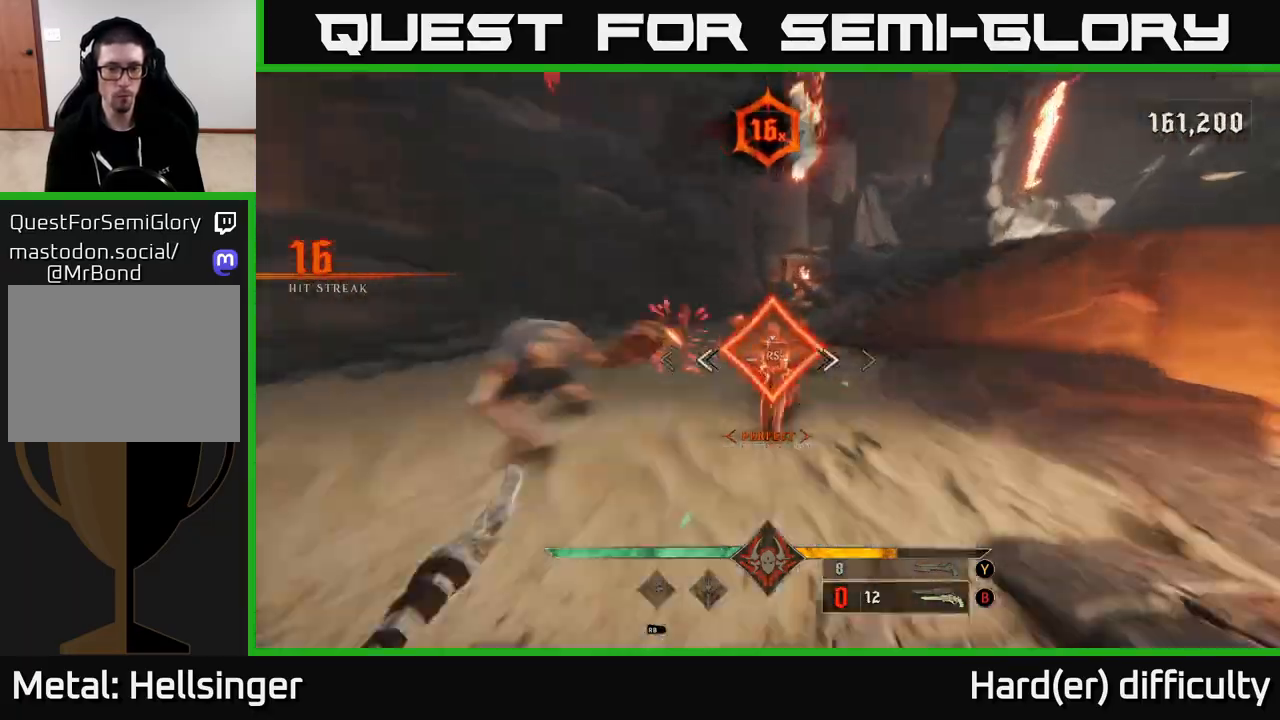
{"buttons": ["A", "X"], "left_stick": "down-left", "right_stick": "center", "events": [[150, "right_stick", "center"], [167, "left_stick", "down-left"], [433, "A", "down"], [483, "X", "down"]]}
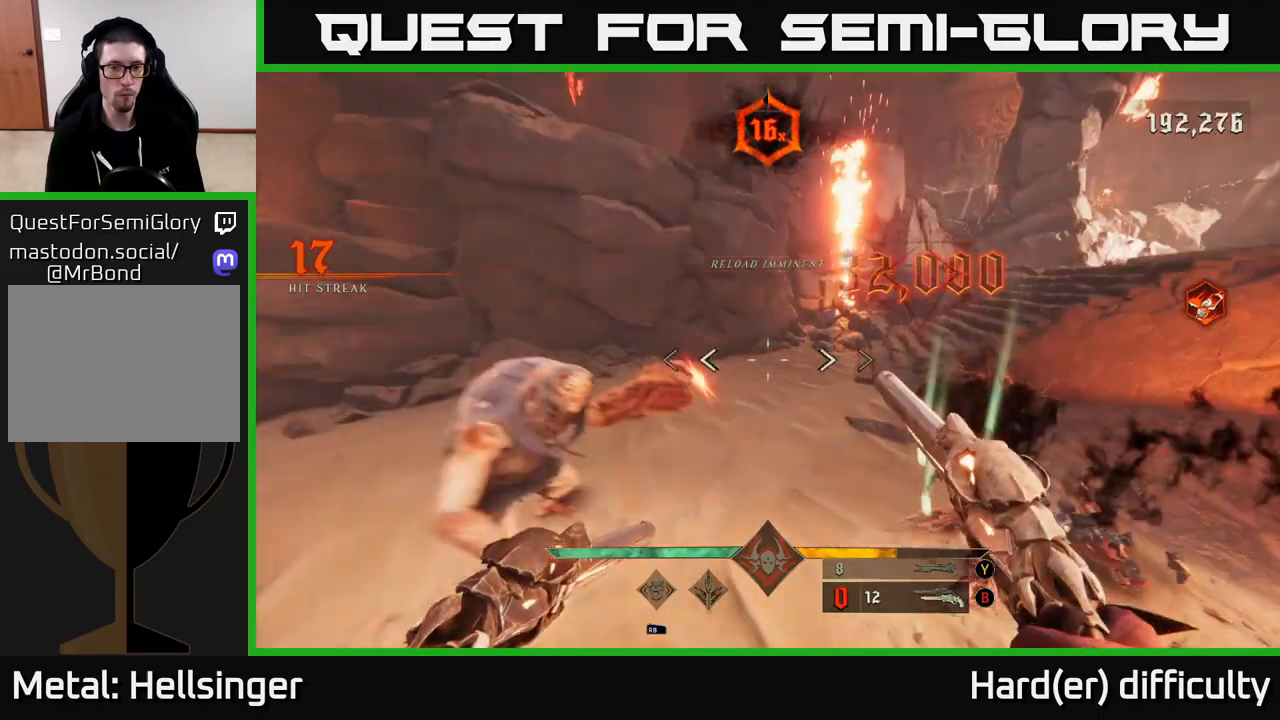
{"buttons": ["A"], "left_stick": "down", "right_stick": "center", "events": [[50, "left_stick", "down"], [67, "X", "up"], [83, "A", "up"], [400, "A", "down"]]}
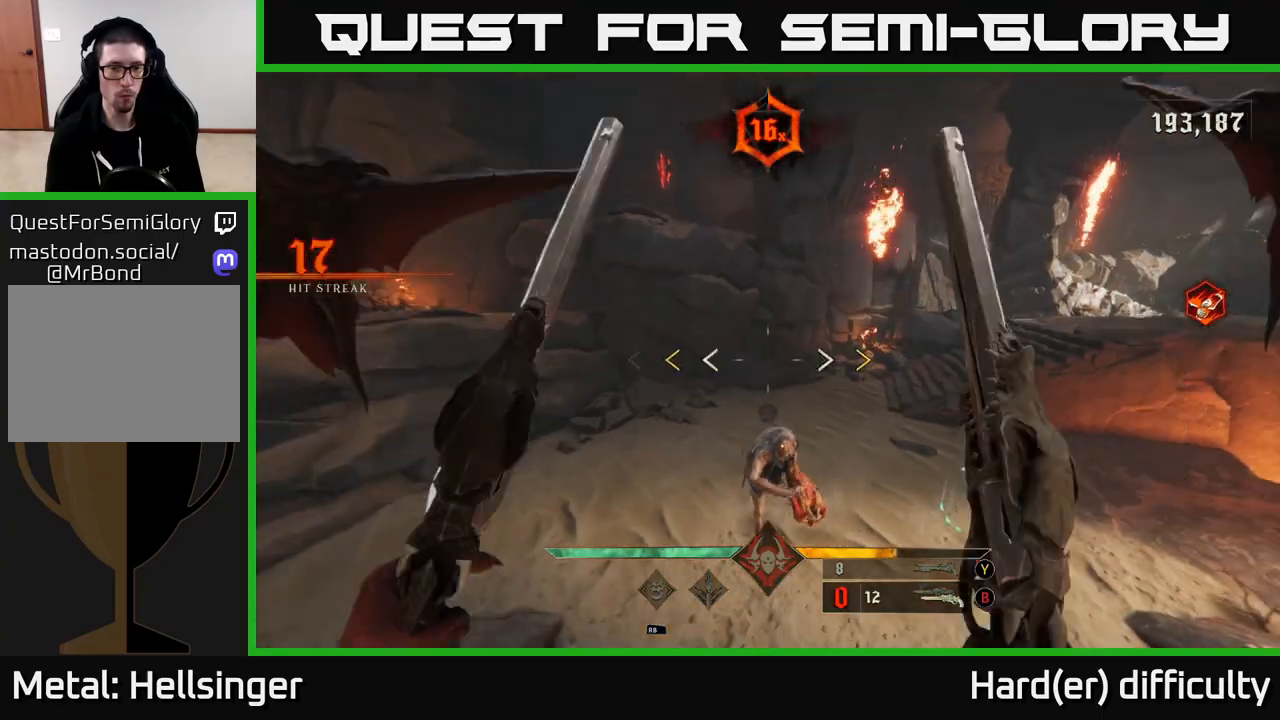
{"buttons": ["X"], "left_stick": "right", "right_stick": "center", "events": [[33, "left_stick", "down-right"], [83, "A", "up"], [217, "left_stick", "down"], [450, "left_stick", "right"], [500, "X", "down"]]}
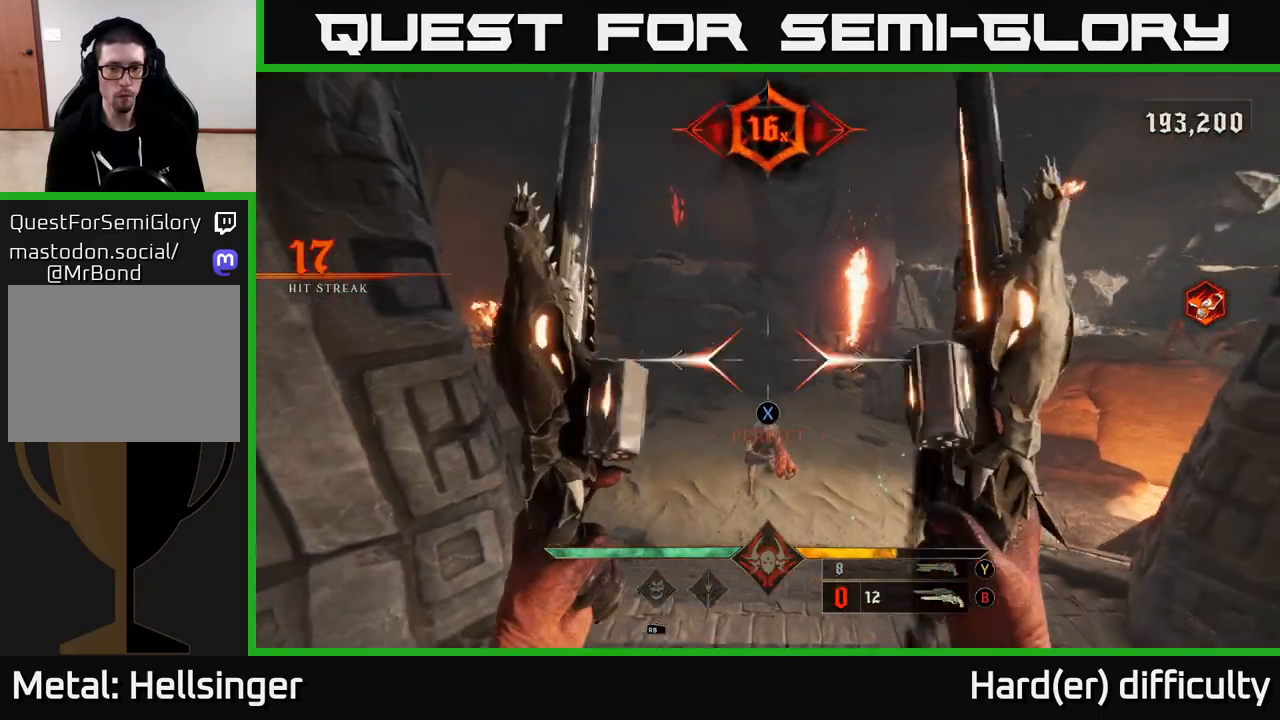
{"buttons": ["R2"], "left_stick": "up-left", "right_stick": "center", "events": [[83, "X", "up"], [133, "left_stick", "up-left"], [383, "right_stick", "left"], [467, "R2", "down"], [483, "right_stick", "center"]]}
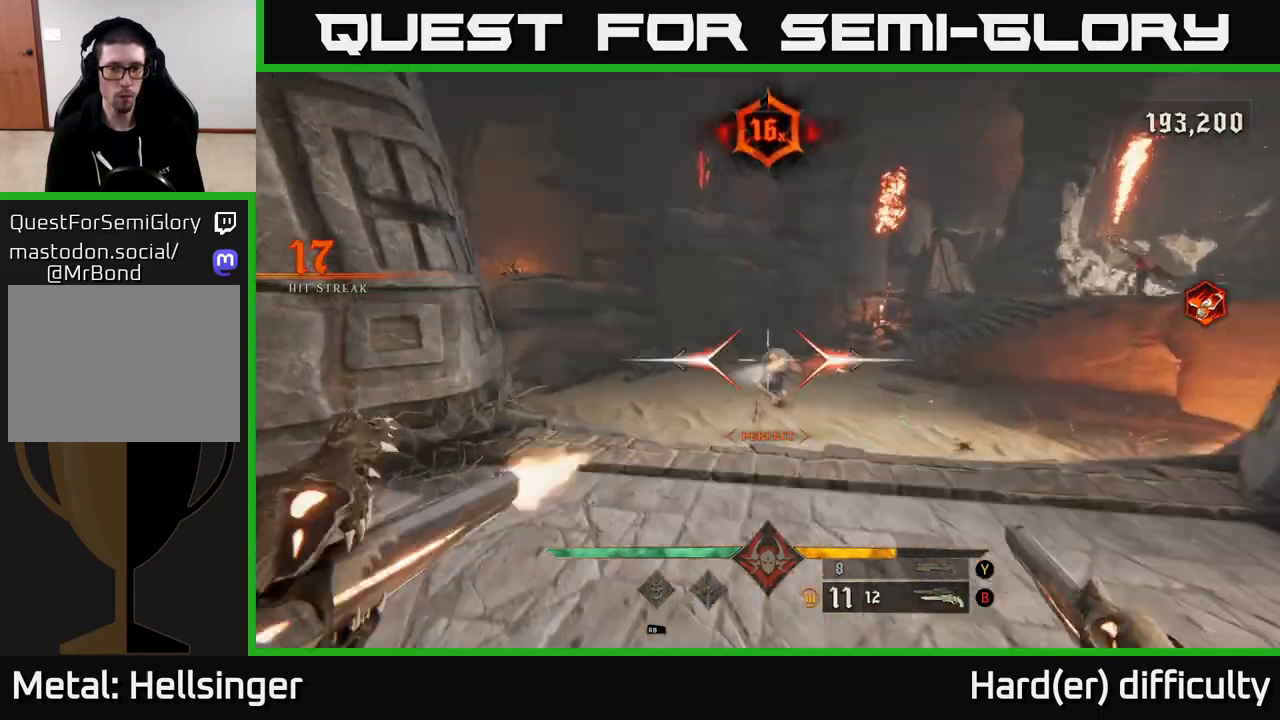
{"buttons": [], "left_stick": "down-right", "right_stick": "center", "events": [[17, "R2", "up"], [183, "left_stick", "center"], [200, "right_stick", "right"], [317, "right_stick", "center"], [367, "left_stick", "down-left"], [417, "R2", "down"], [483, "R2", "up"], [483, "left_stick", "down-right"]]}
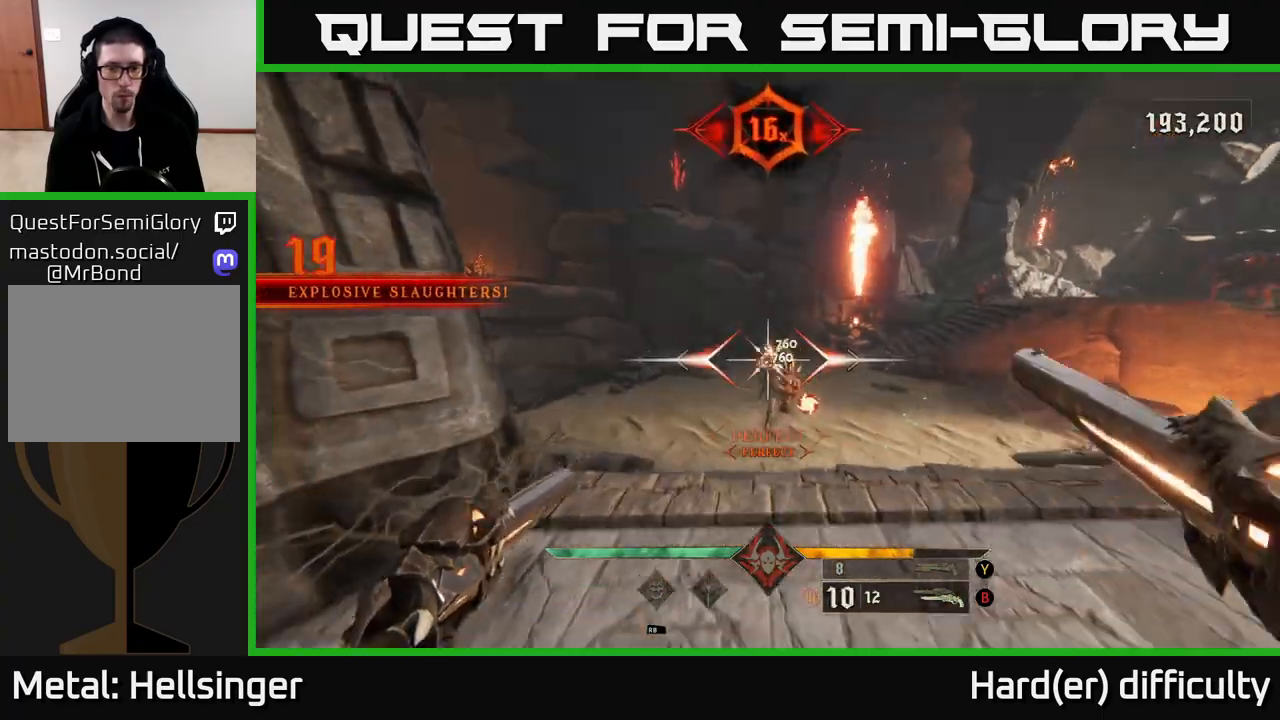
{"buttons": [], "left_stick": "right", "right_stick": "center", "events": [[83, "left_stick", "center"], [267, "right_stick", "left"], [300, "left_stick", "right"], [350, "R2", "down"], [367, "right_stick", "center"], [400, "R2", "up"]]}
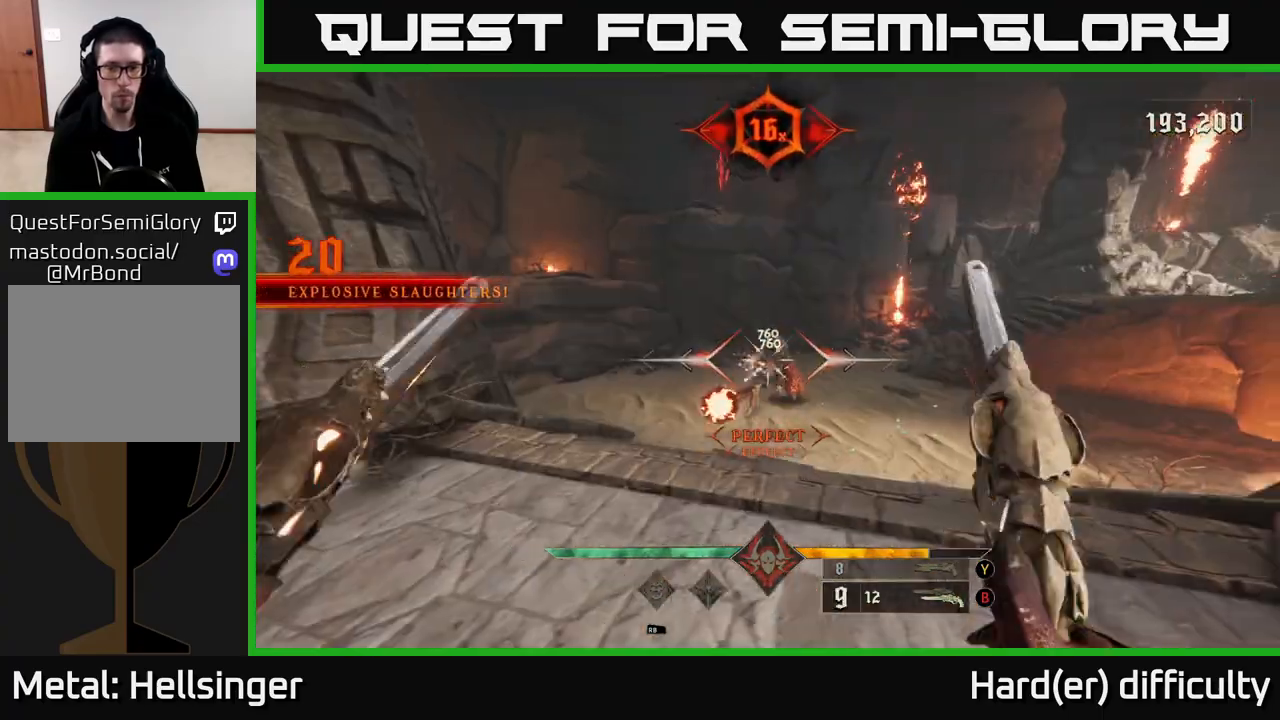
{"buttons": [], "left_stick": "left", "right_stick": "right", "events": [[183, "left_stick", "up-right"], [250, "right_stick", "left"], [317, "right_stick", "center"], [333, "left_stick", "up-left"], [383, "left_stick", "left"], [483, "right_stick", "right"]]}
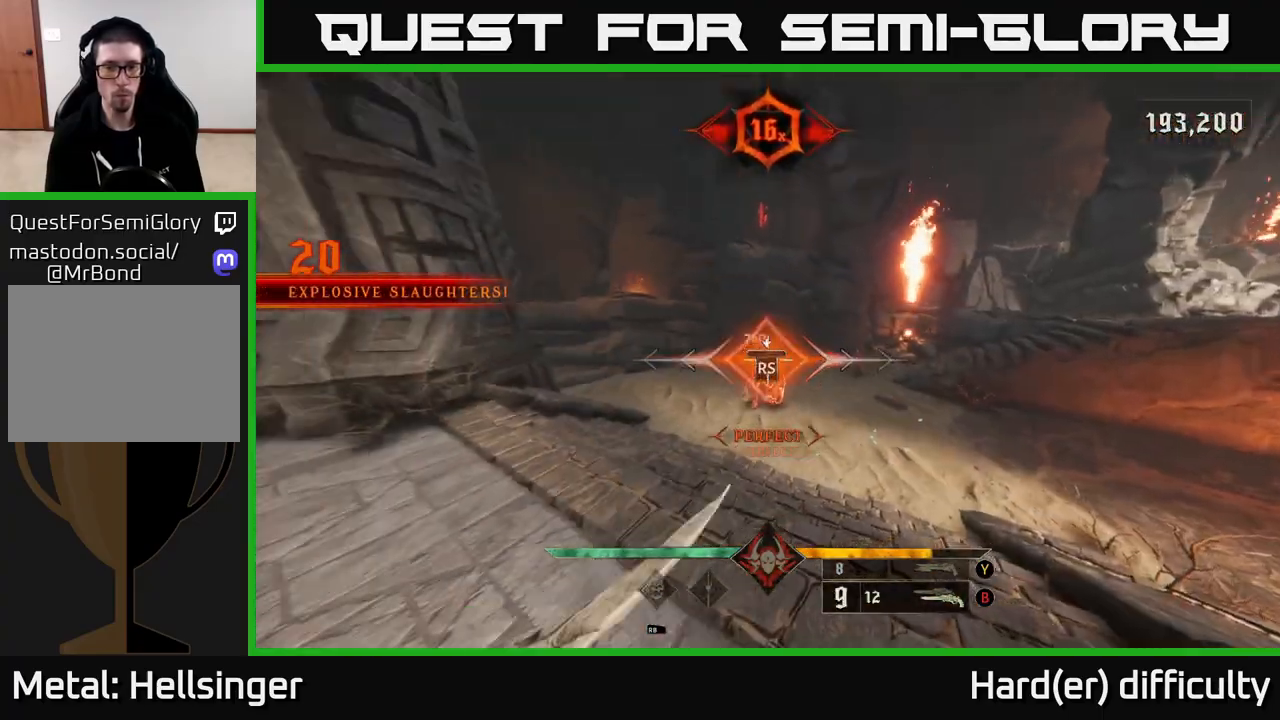
{"buttons": [], "left_stick": "down-left", "right_stick": "right", "events": [[33, "left_stick", "center"], [200, "right_stick", "center"], [250, "left_stick", "up"], [383, "right_stick", "right"], [483, "left_stick", "down-left"]]}